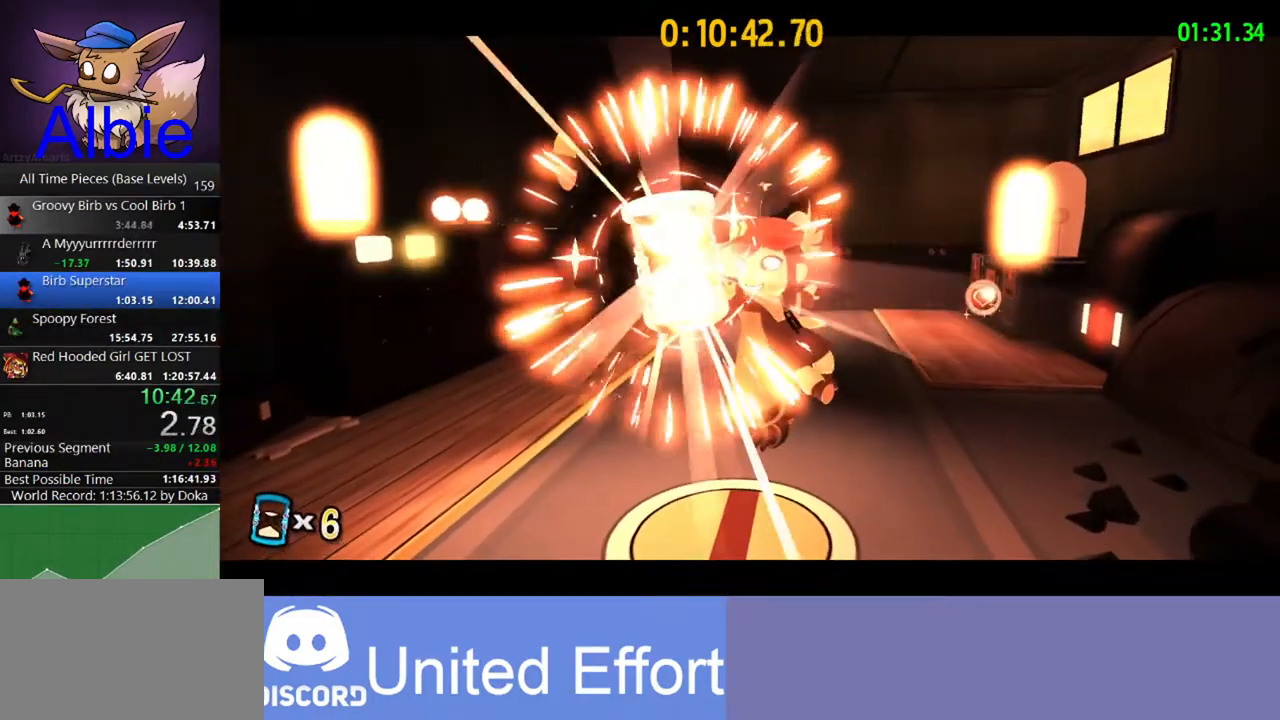
Gameplay with keyboard and mouse; each line is a JSON object with the keys and mouse buttons held at the frame after it. "events" lists presses ("down") and releases ("up") of "1", "2", "3", "4", "5", "a", "alt", "c", "caps_lock", "ctrl", "d", "e", "f", "g", "q", "r", "s", "shift", "space", "t", "tab", "v", "w", "x", "z", "mouse_left", "mouse_wheel" and "mouse_right" between this image and that frame as [ms after this image, input, new state], when the widget could be followed in between. "mouse_left", "mouse_wheel", "mouse_right" = the "left", "wheel", "right" buttons of the "mouse" list. No other keys are recorded. "wheel" means that the mouse wheel is clicked or scrolled. "mouse_move" is the direction in which the mouse moves at that frame (one of eight, or "still"), when it could be read.
{"keys": [], "mouse": [], "mouse_move": "still", "events": []}
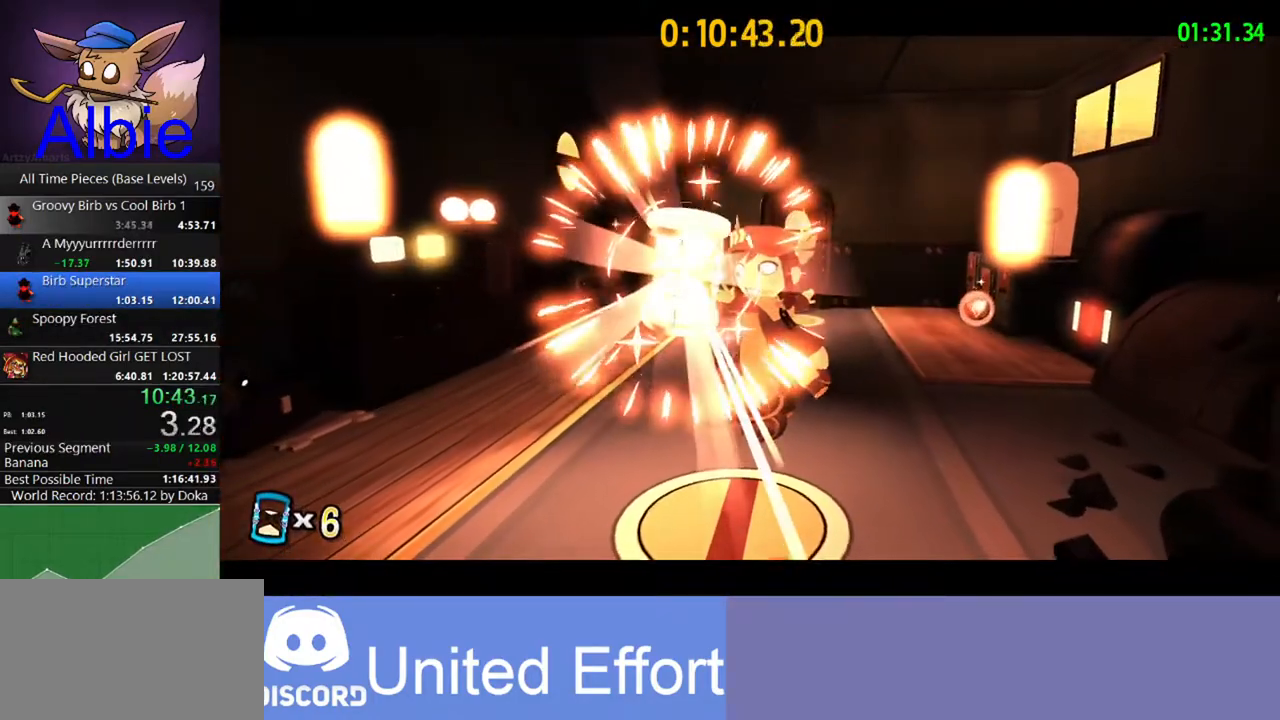
{"keys": [], "mouse": ["left"], "mouse_move": "still", "events": [[167, "mouse_left", "down"]]}
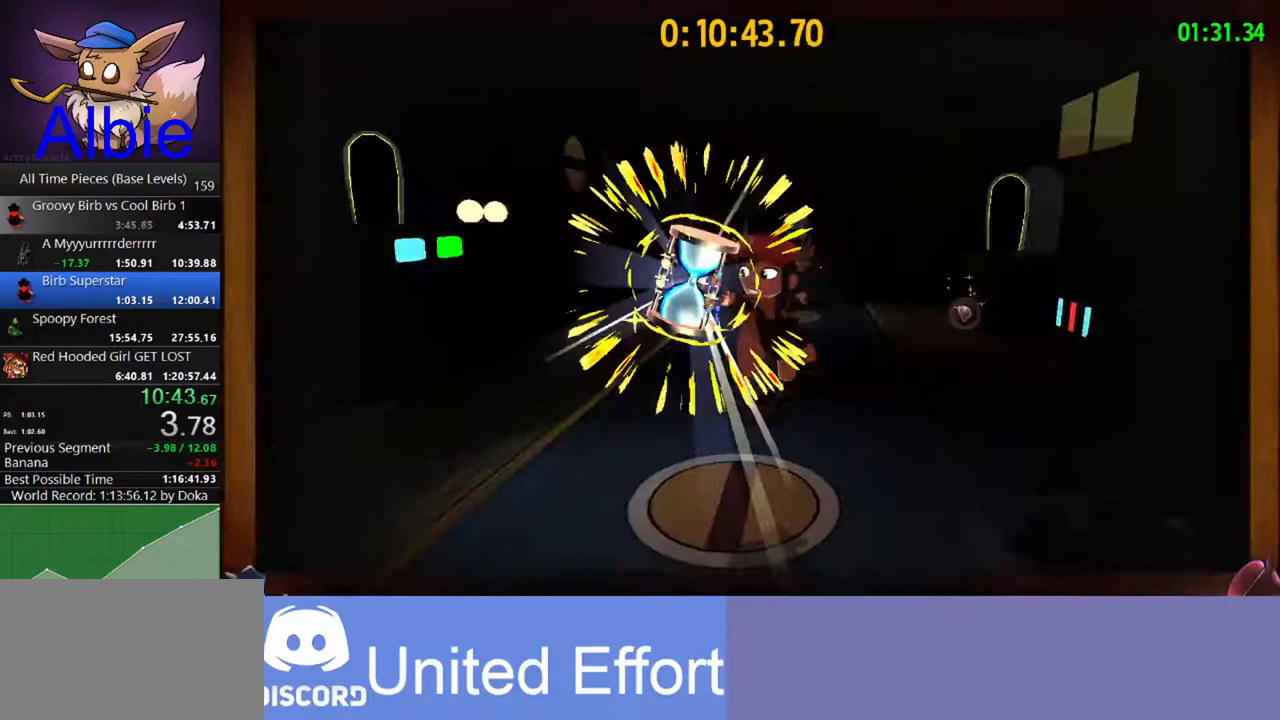
{"keys": [], "mouse": ["left"], "mouse_move": "still", "events": [[100, "mouse_left", "up"], [133, "mouse_left", "down"]]}
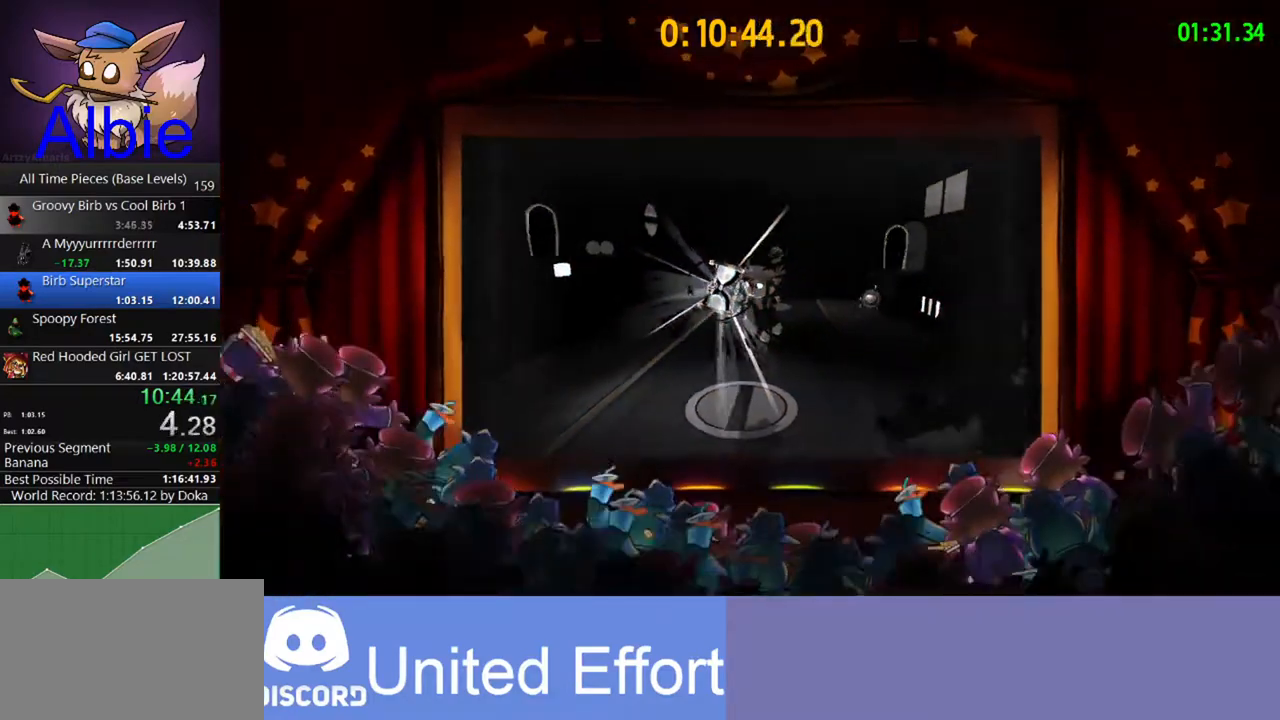
{"keys": [], "mouse": ["left"], "mouse_move": "still", "events": []}
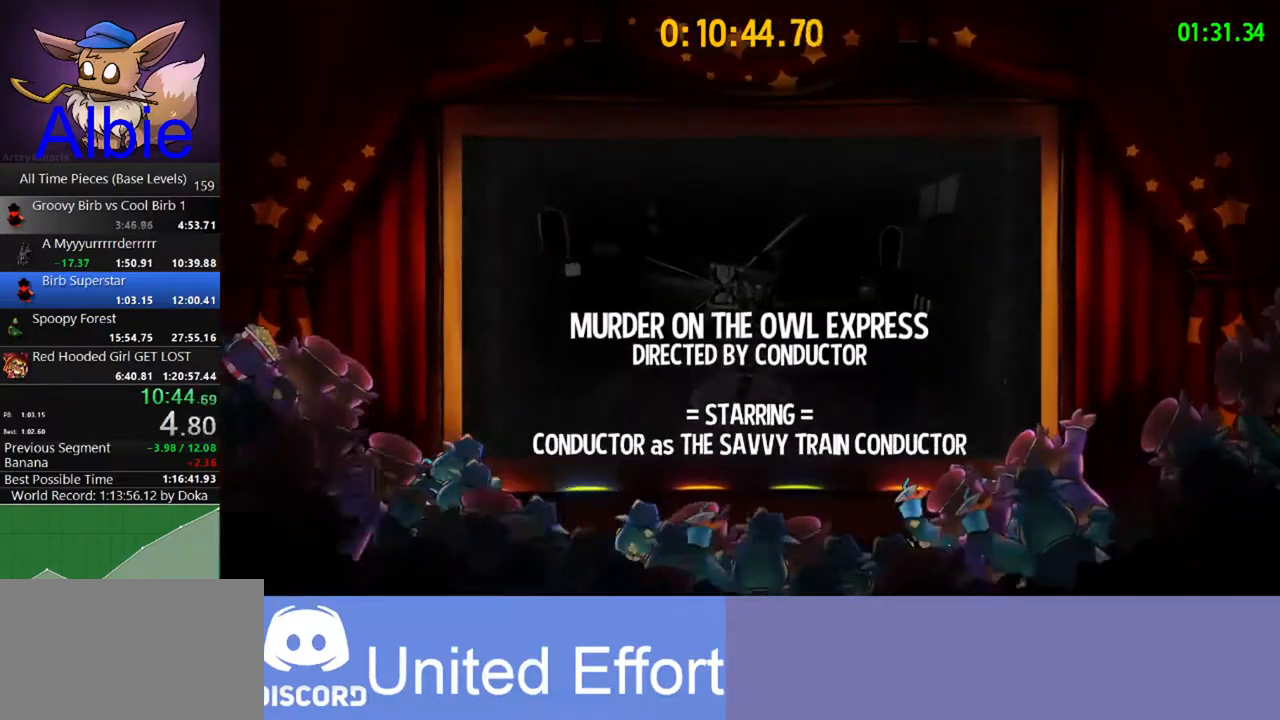
{"keys": [], "mouse": ["left"], "mouse_move": "still", "events": []}
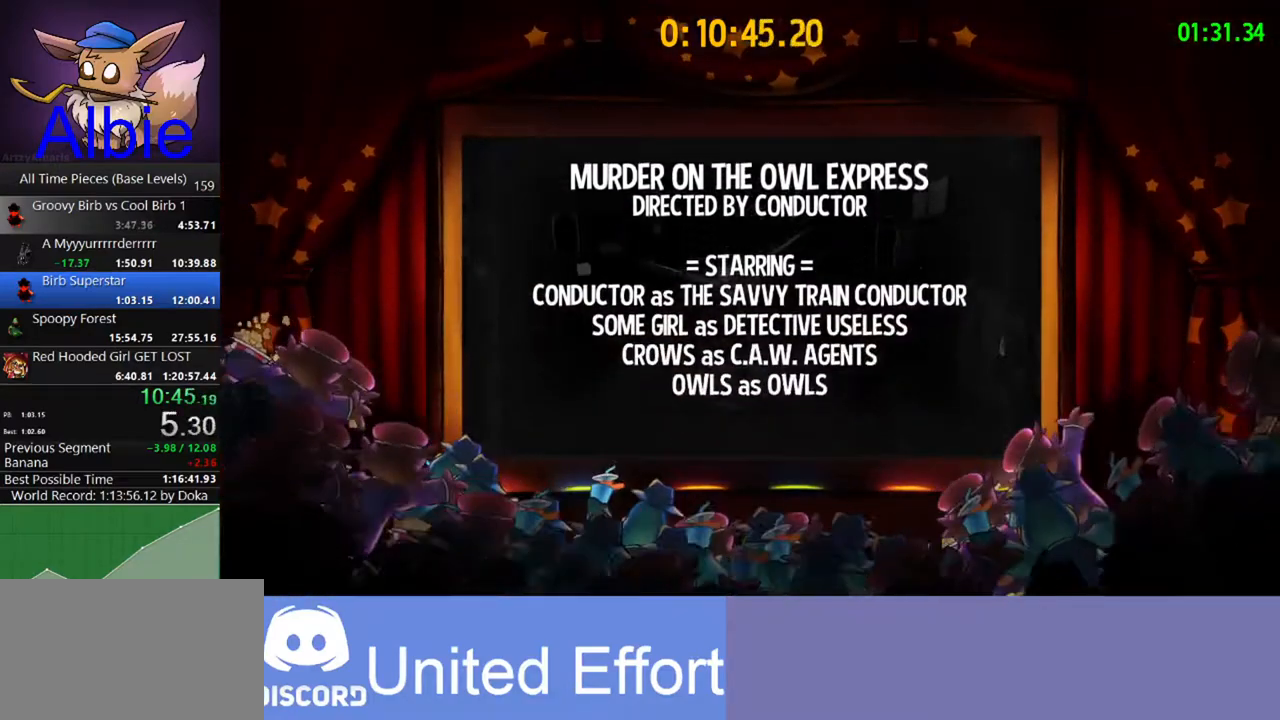
{"keys": [], "mouse": ["left"], "mouse_move": "still", "events": []}
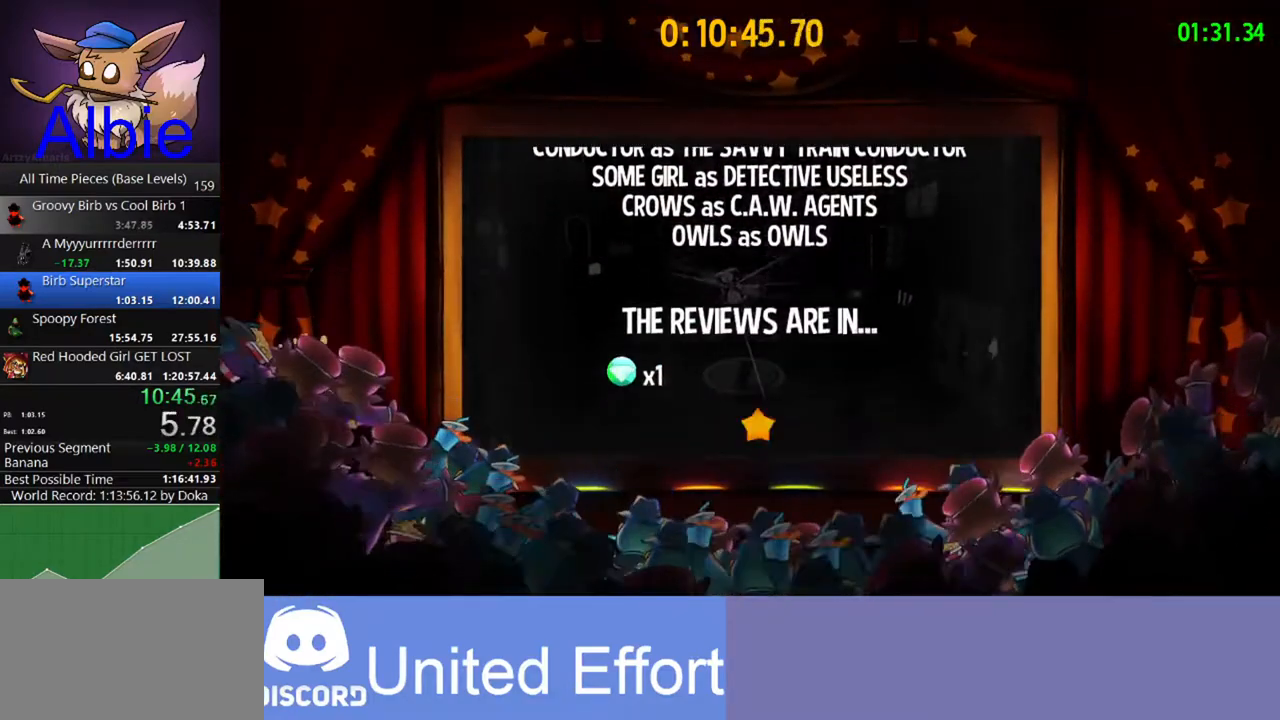
{"keys": [], "mouse": ["left"], "mouse_move": "still", "events": []}
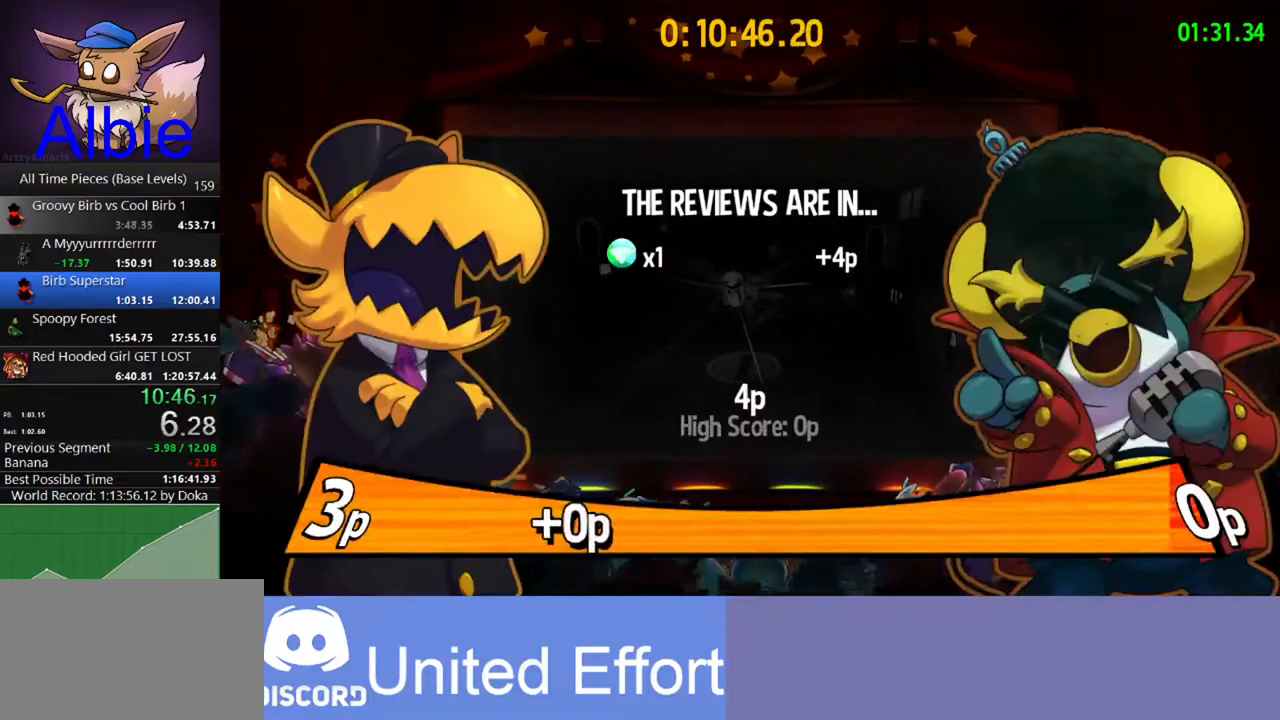
{"keys": [], "mouse": ["left"], "mouse_move": "still", "events": []}
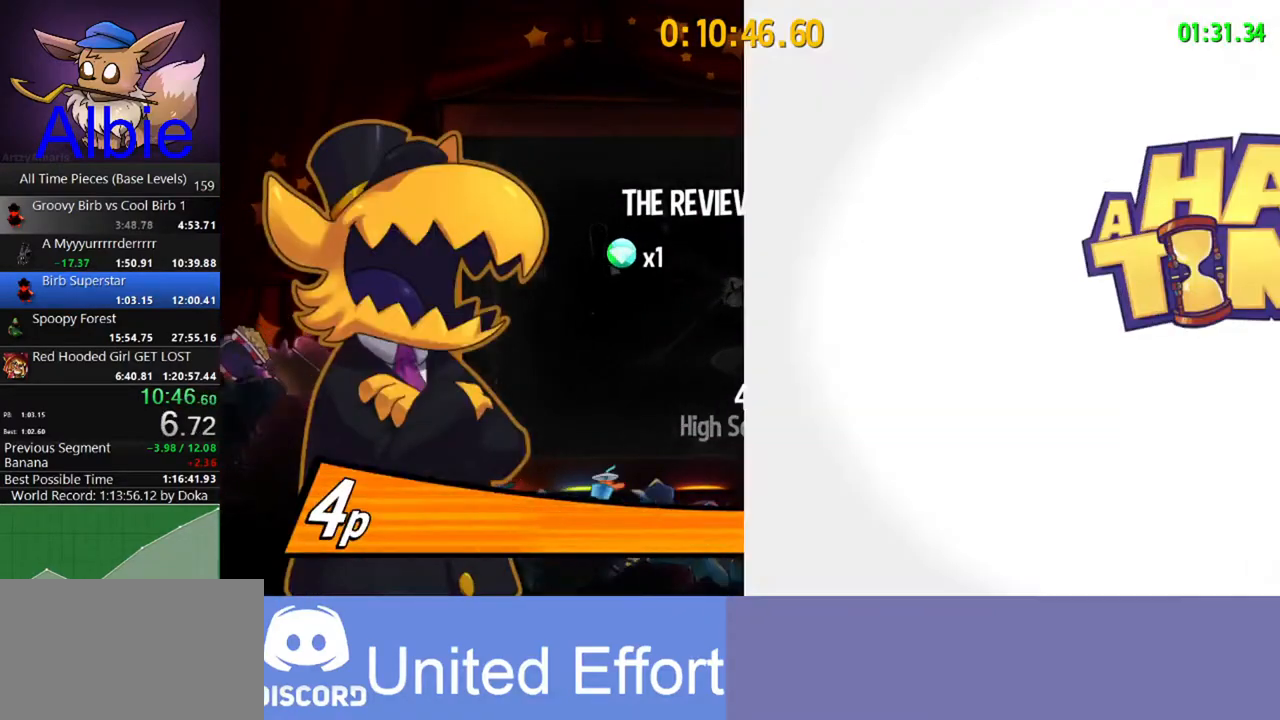
{"keys": [], "mouse": ["left"], "mouse_move": "still", "events": []}
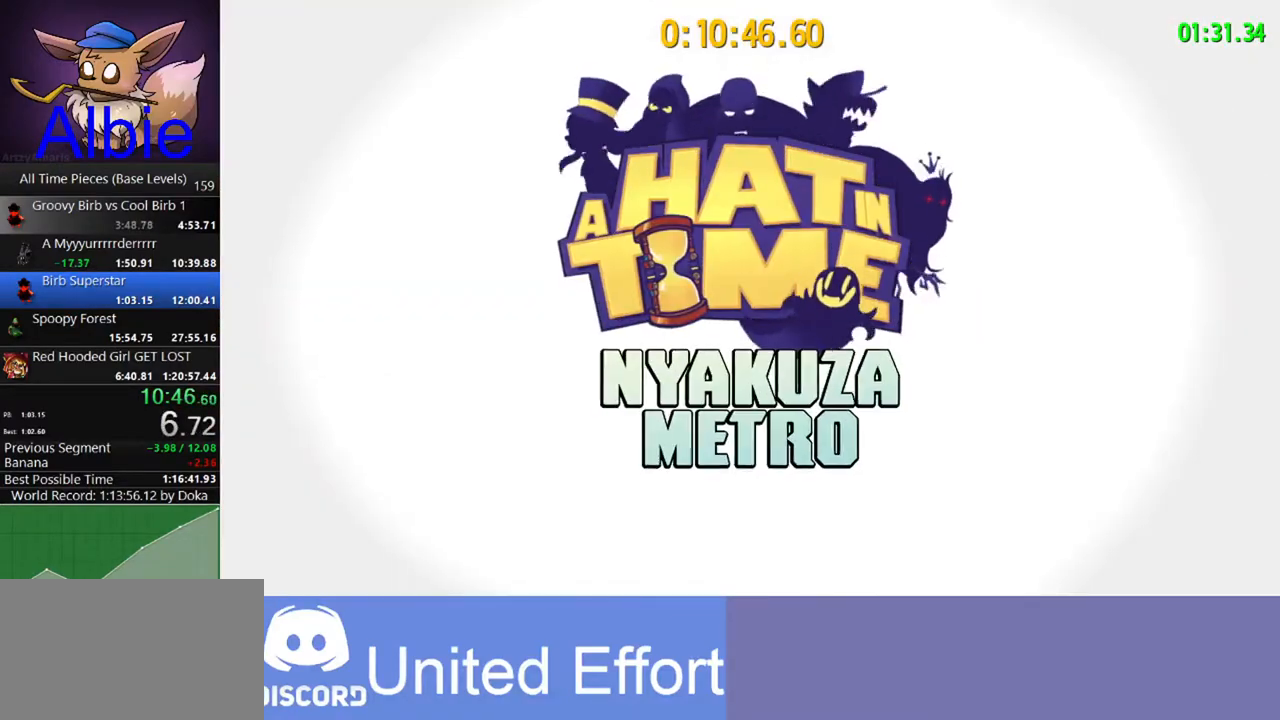
{"keys": [], "mouse": [], "mouse_move": "still", "events": [[233, "mouse_left", "up"]]}
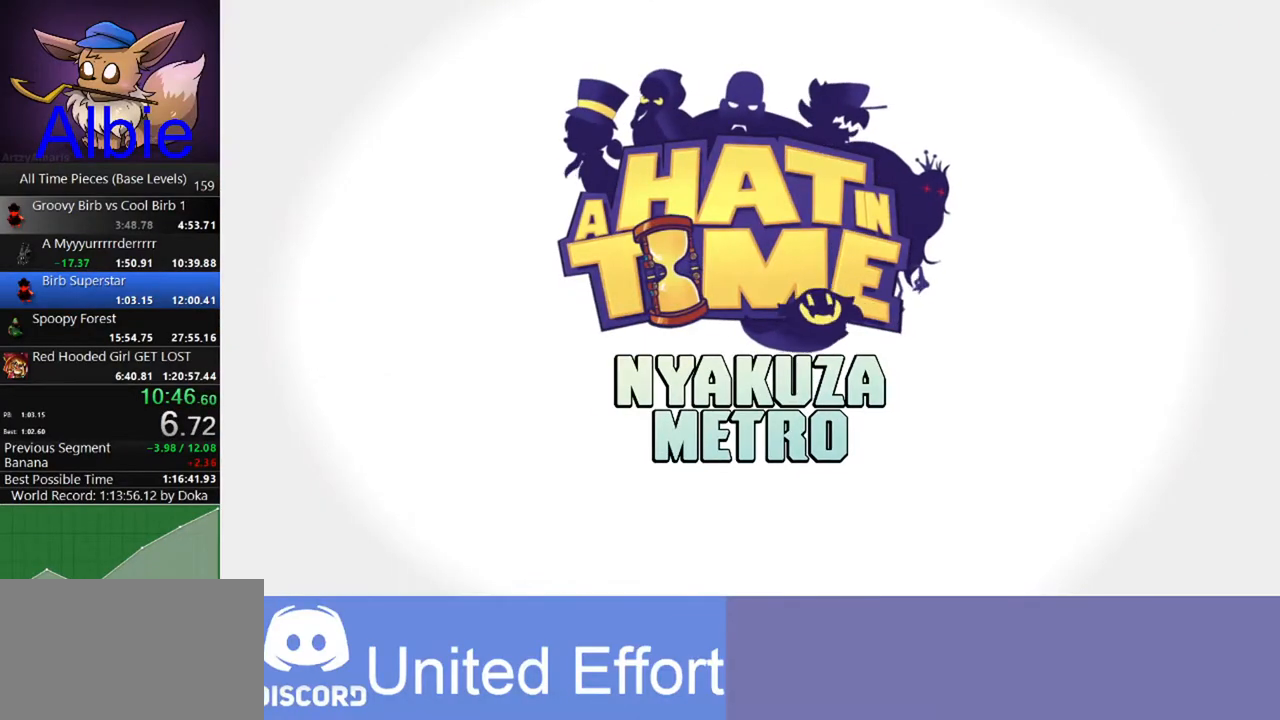
{"keys": [], "mouse": [], "mouse_move": "still", "events": []}
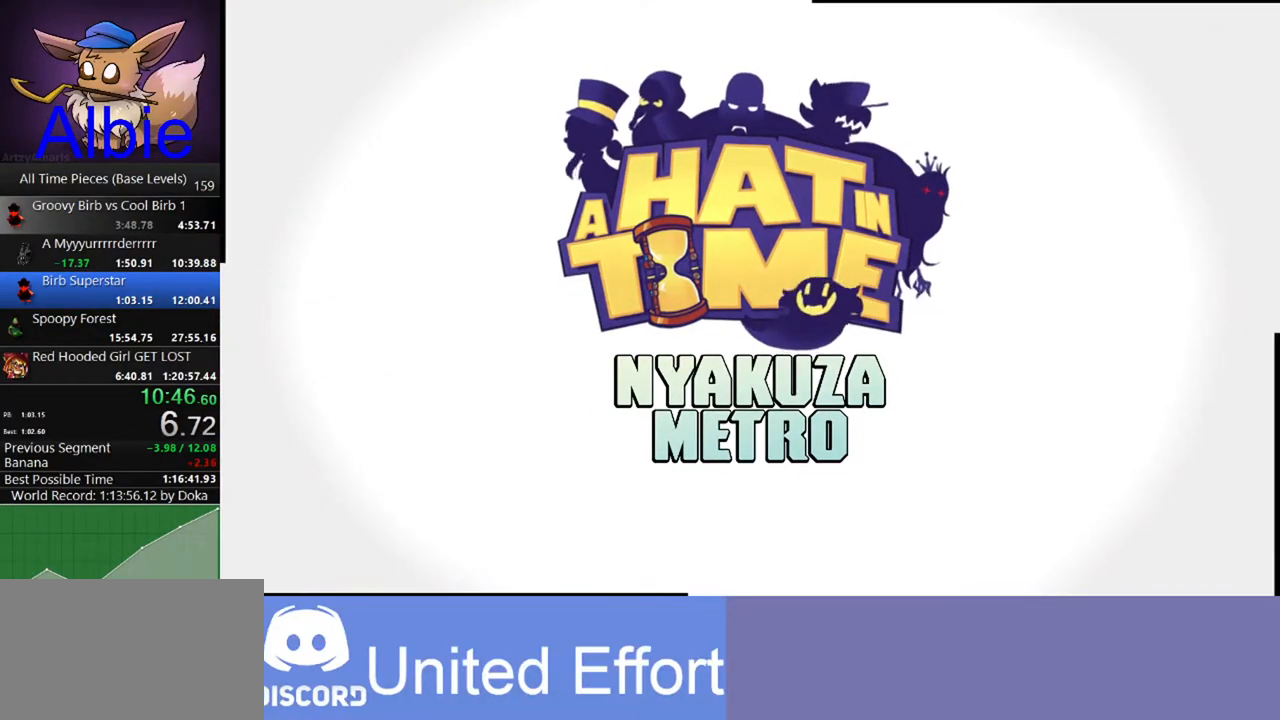
{"keys": [], "mouse": [], "mouse_move": "still", "events": []}
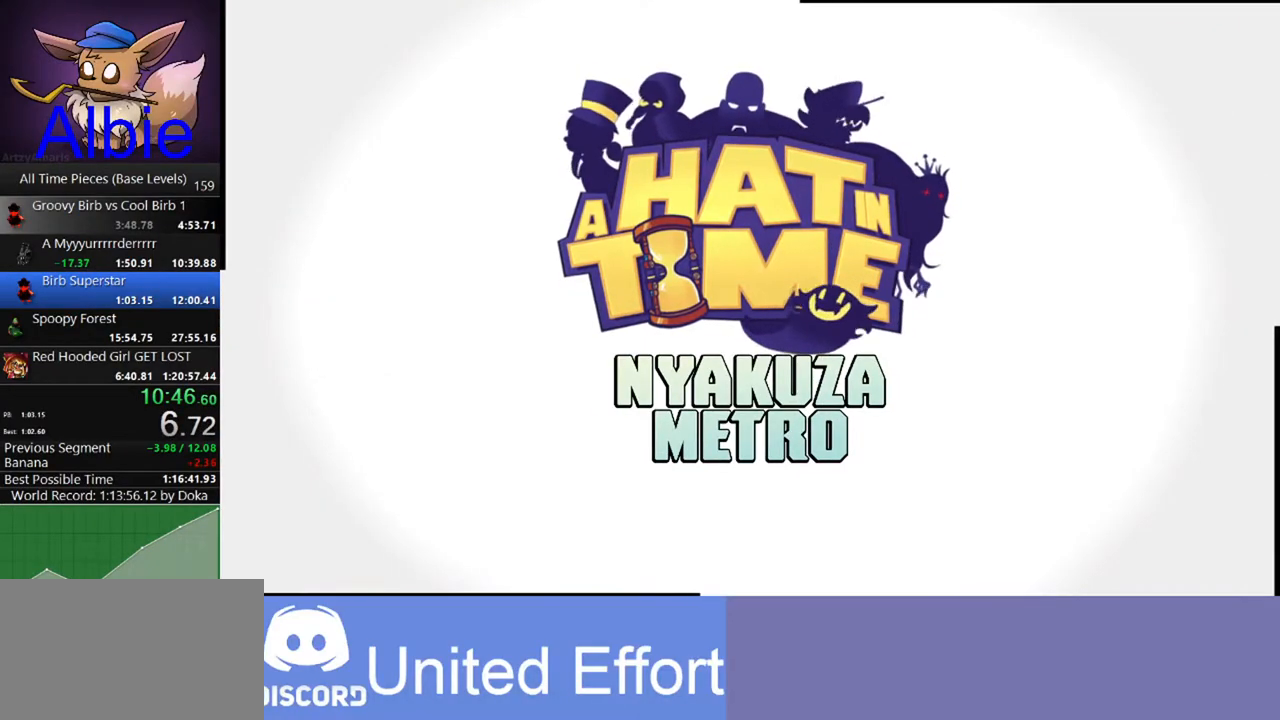
{"keys": [], "mouse": [], "mouse_move": "still", "events": []}
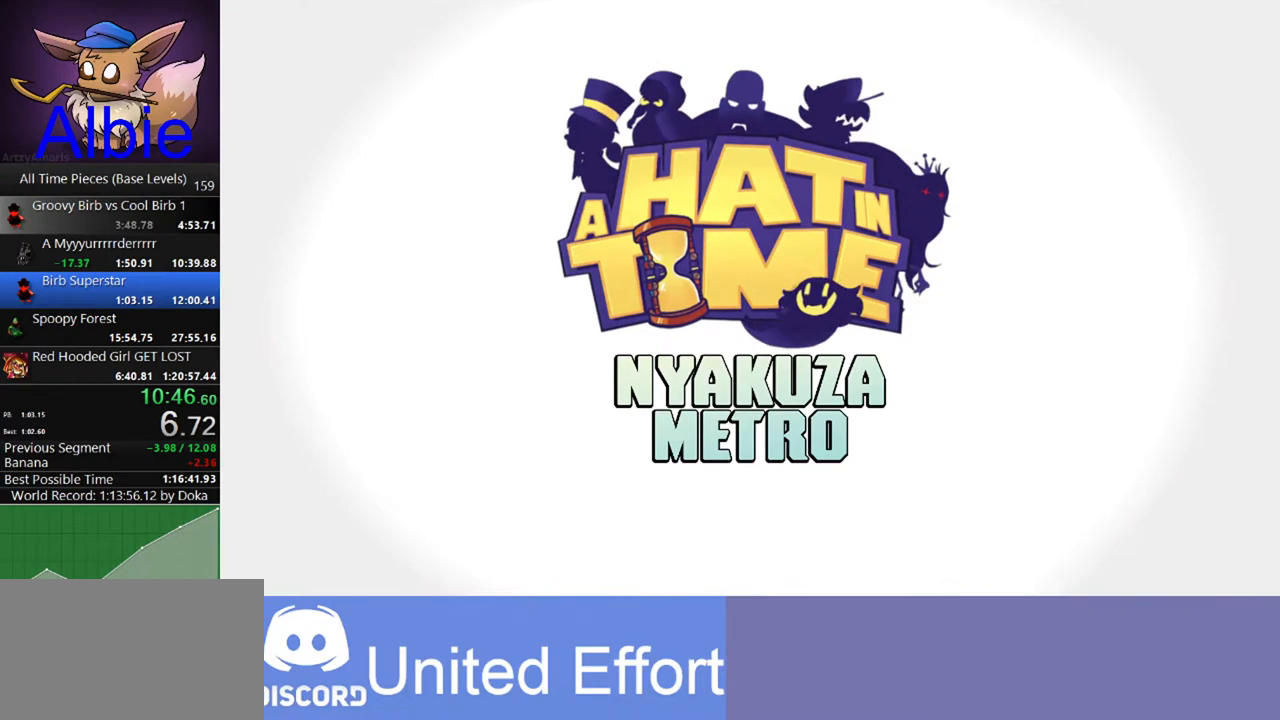
{"keys": [], "mouse": [], "mouse_move": "still", "events": []}
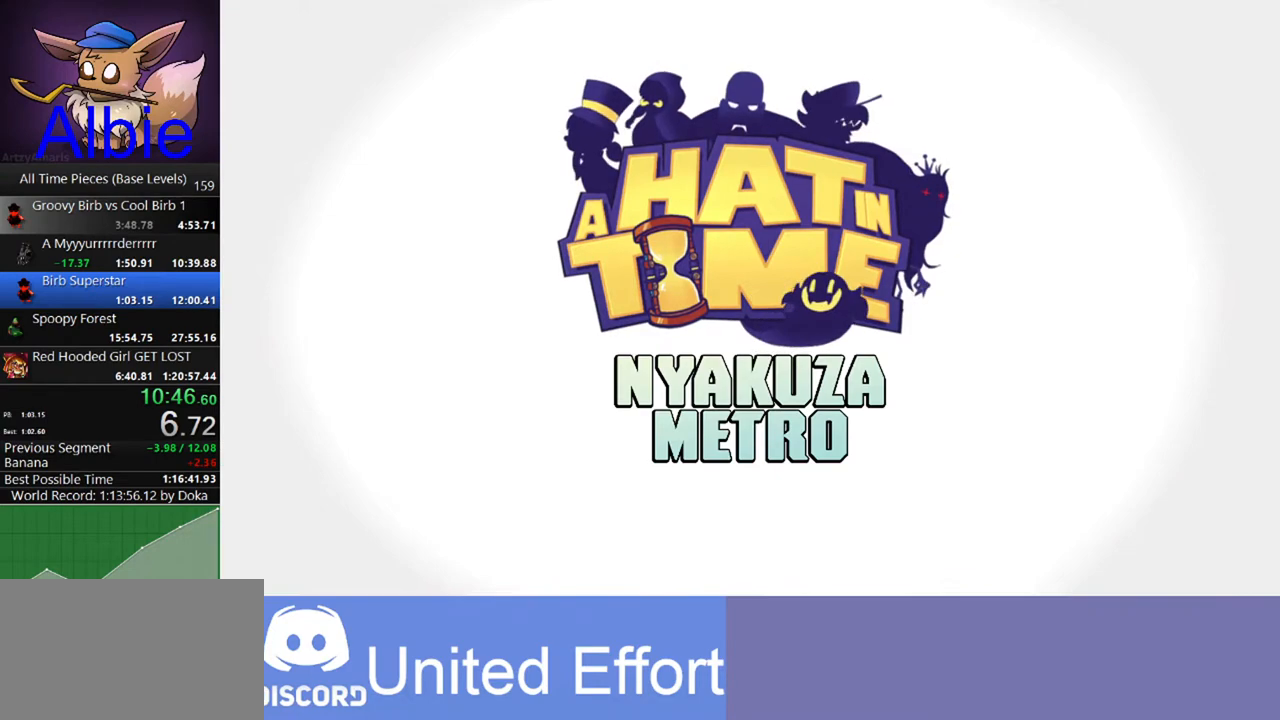
{"keys": [], "mouse": [], "mouse_move": "still", "events": []}
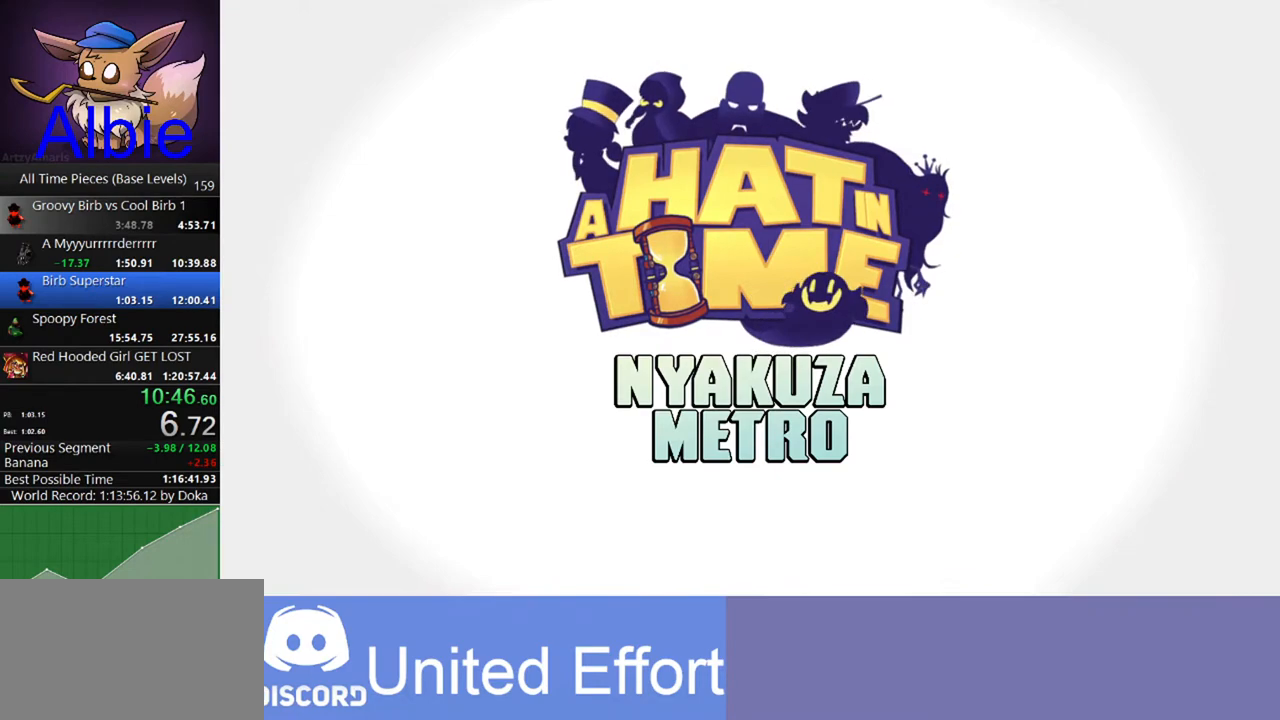
{"keys": [], "mouse": [], "mouse_move": "still", "events": []}
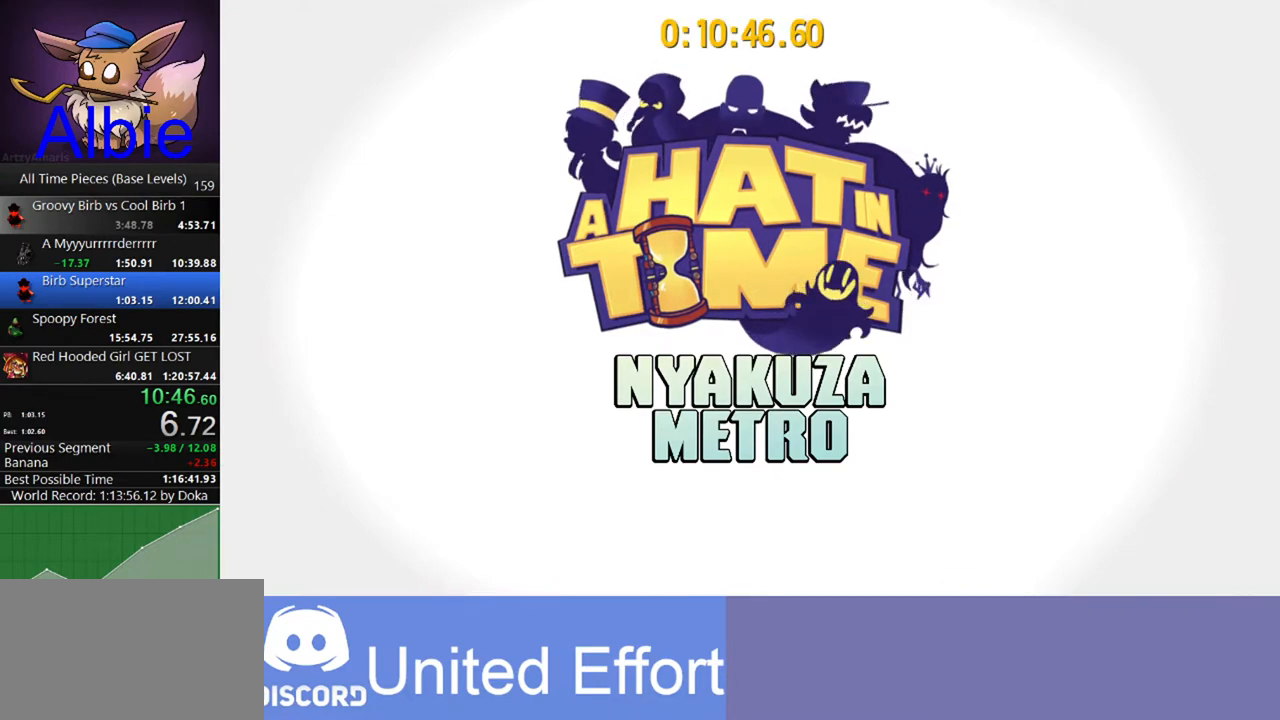
{"keys": ["d"], "mouse": [], "mouse_move": "still", "events": [[33, "d", "down"]]}
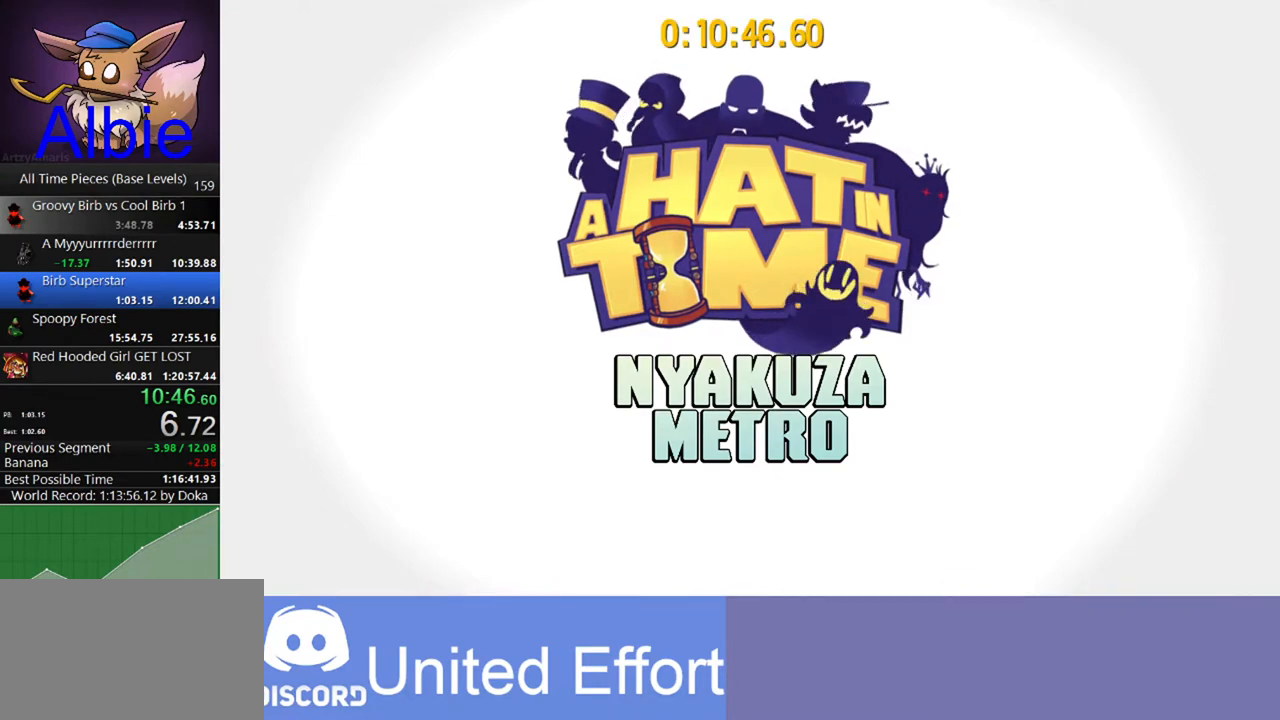
{"keys": ["d"], "mouse": [], "mouse_move": "still", "events": [[433, "e", "down"], [467, "e", "up"]]}
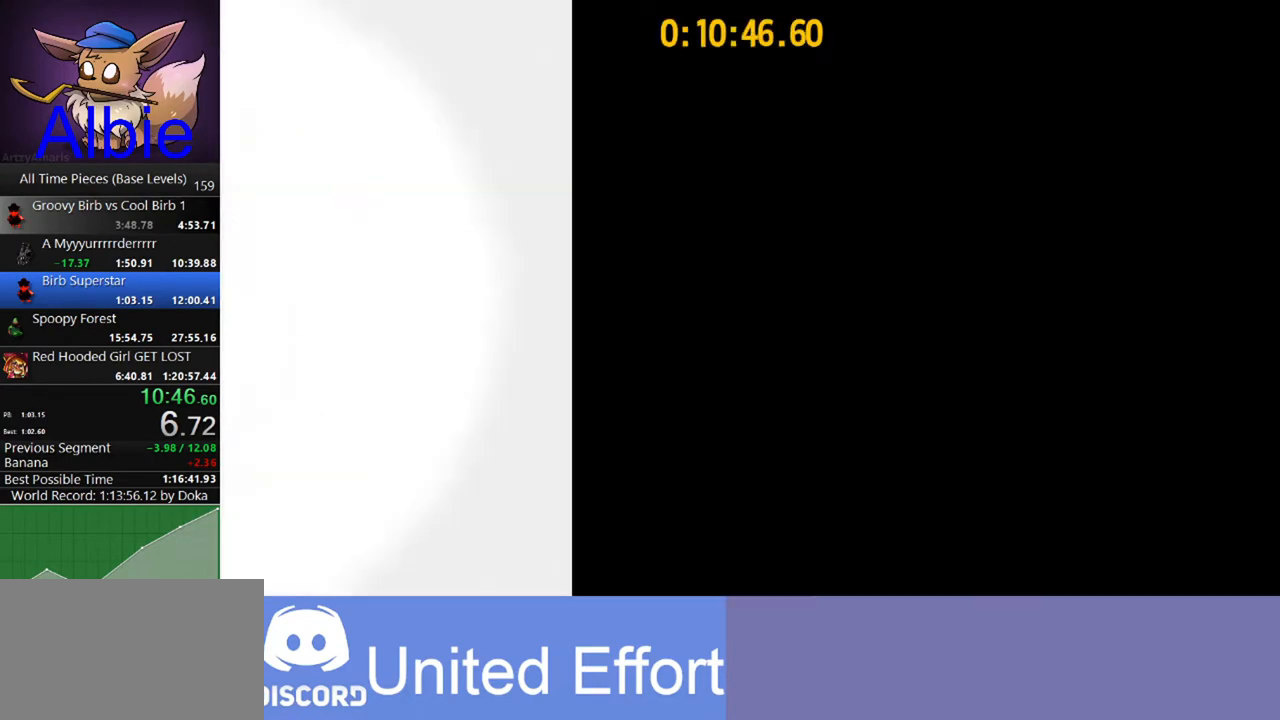
{"keys": ["d"], "mouse": [], "mouse_move": "still", "events": [[100, "e", "down"], [167, "e", "up"], [200, "e", "down"], [300, "e", "up"], [400, "e", "down"], [433, "e", "up"]]}
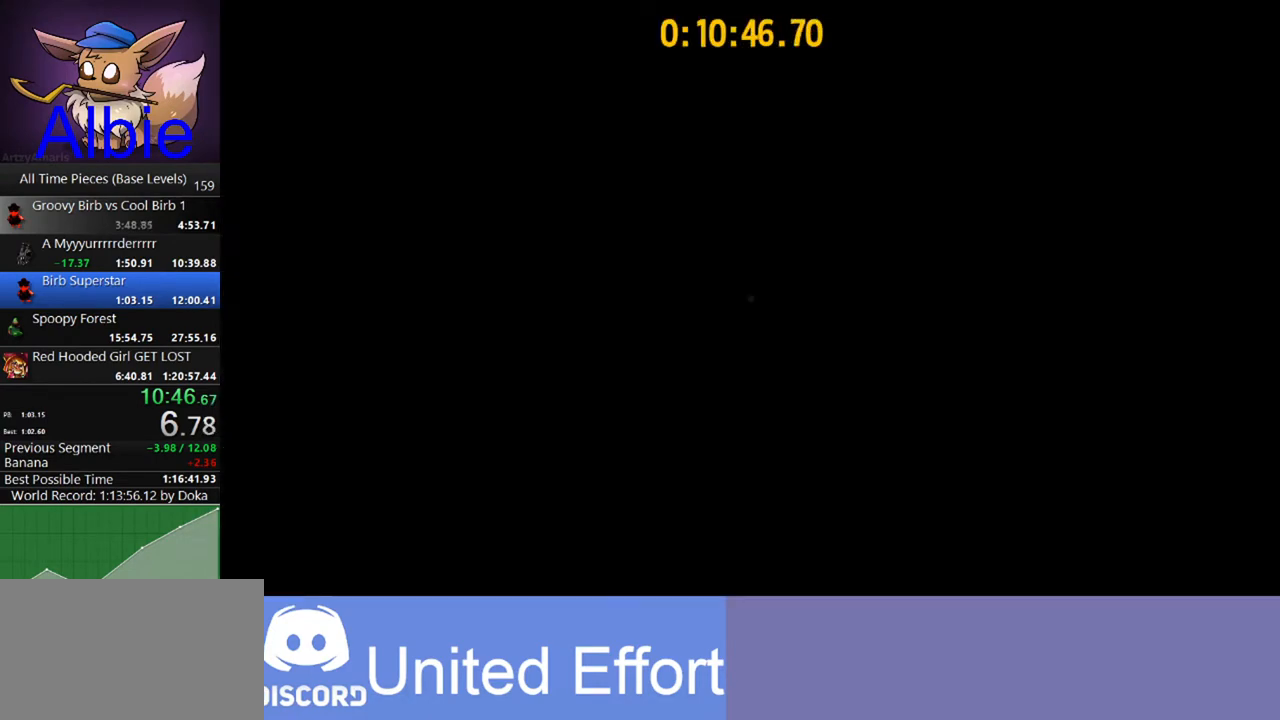
{"keys": ["d"], "mouse": [], "mouse_move": "still", "events": [[33, "e", "down"], [67, "e", "up"], [133, "e", "down"], [167, "e", "up"], [267, "e", "down"], [367, "e", "up"], [400, "e", "down"], [467, "e", "up"]]}
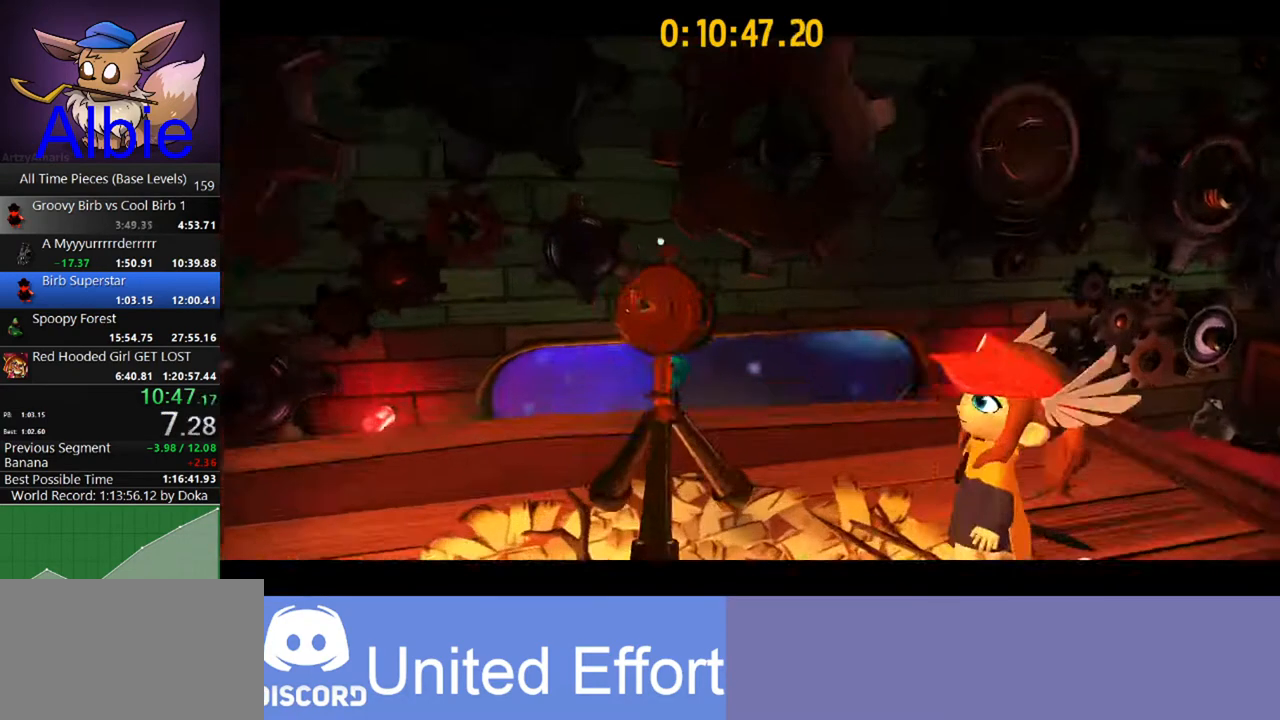
{"keys": [], "mouse": [], "mouse_move": "still", "events": [[33, "e", "down"], [133, "e", "up"], [200, "e", "down"], [267, "e", "up"], [333, "d", "up"]]}
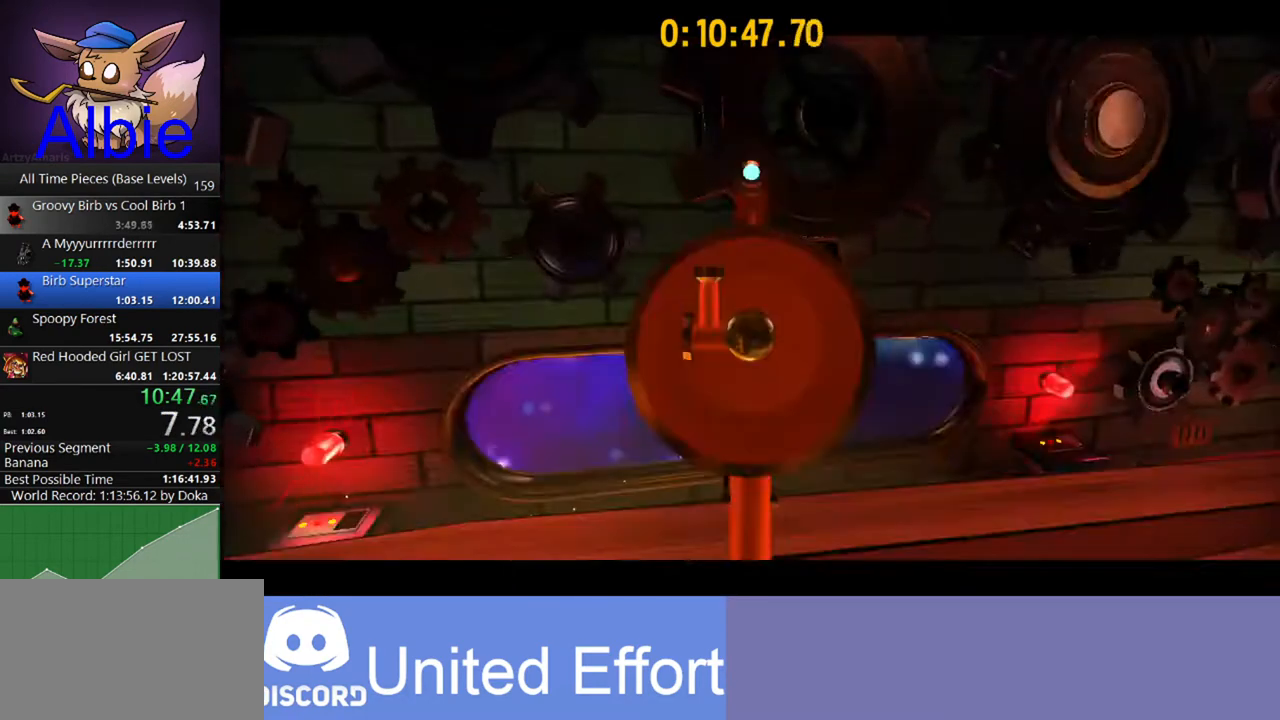
{"keys": [], "mouse": [], "mouse_move": "still", "events": []}
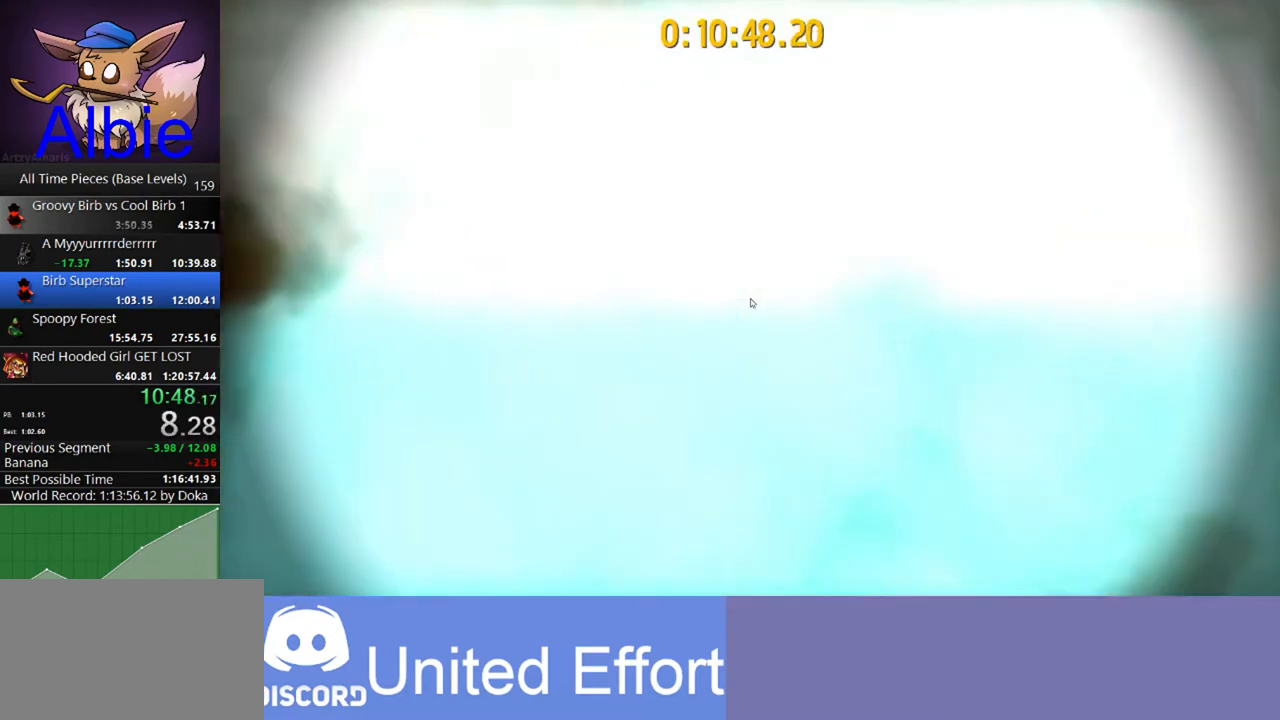
{"keys": [], "mouse": [], "mouse_move": "still", "events": []}
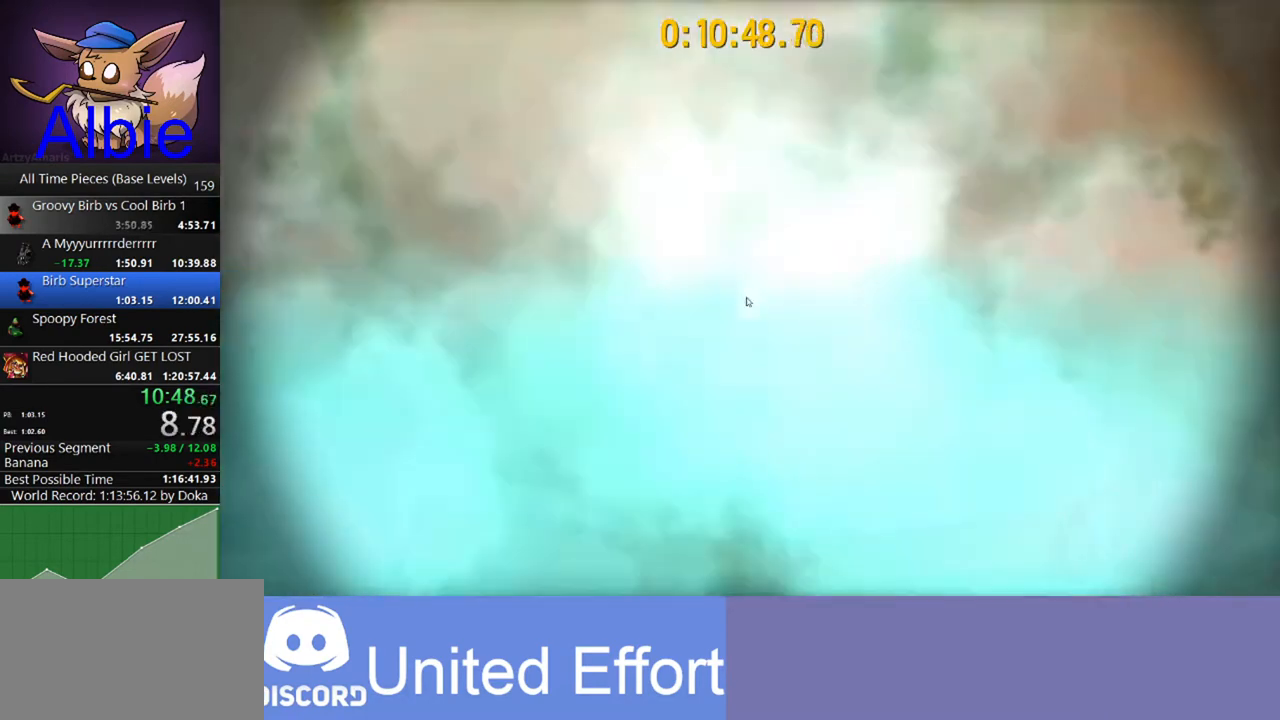
{"keys": [], "mouse": [], "mouse_move": "right", "events": []}
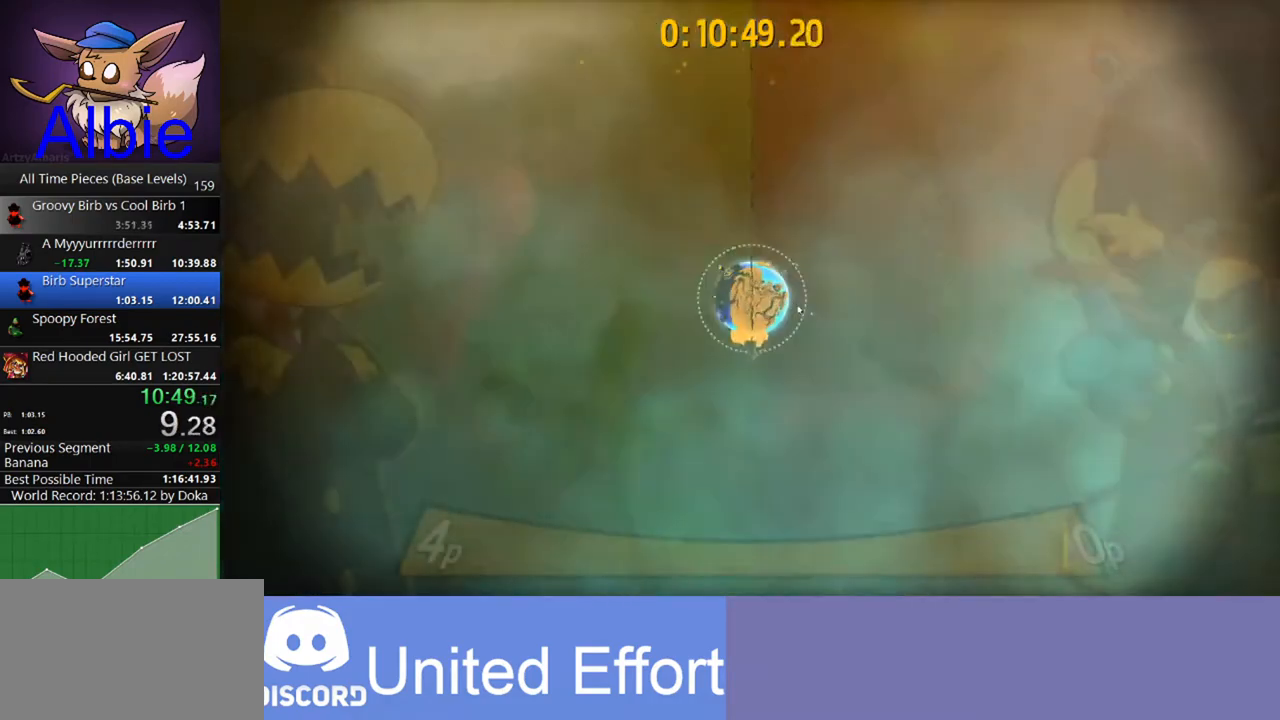
{"keys": [], "mouse": [], "mouse_move": "still", "events": []}
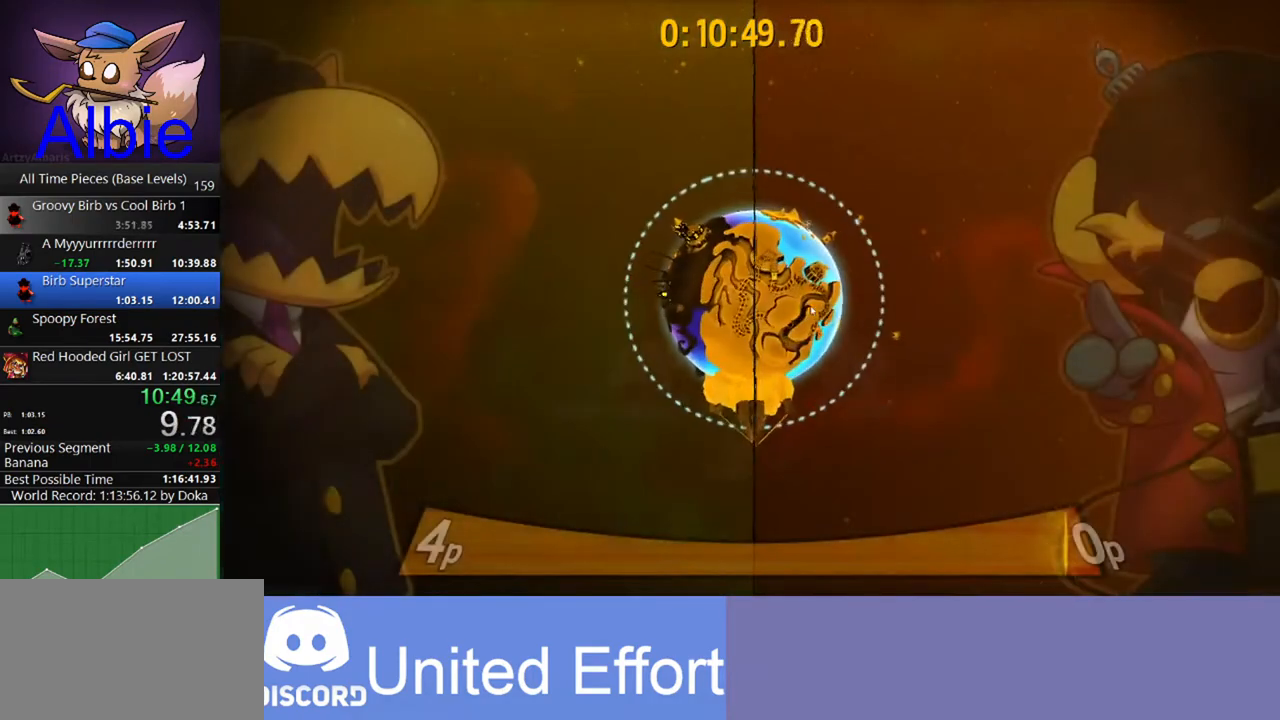
{"keys": [], "mouse": ["left"], "mouse_move": "still", "events": [[33, "mouse_left", "down"]]}
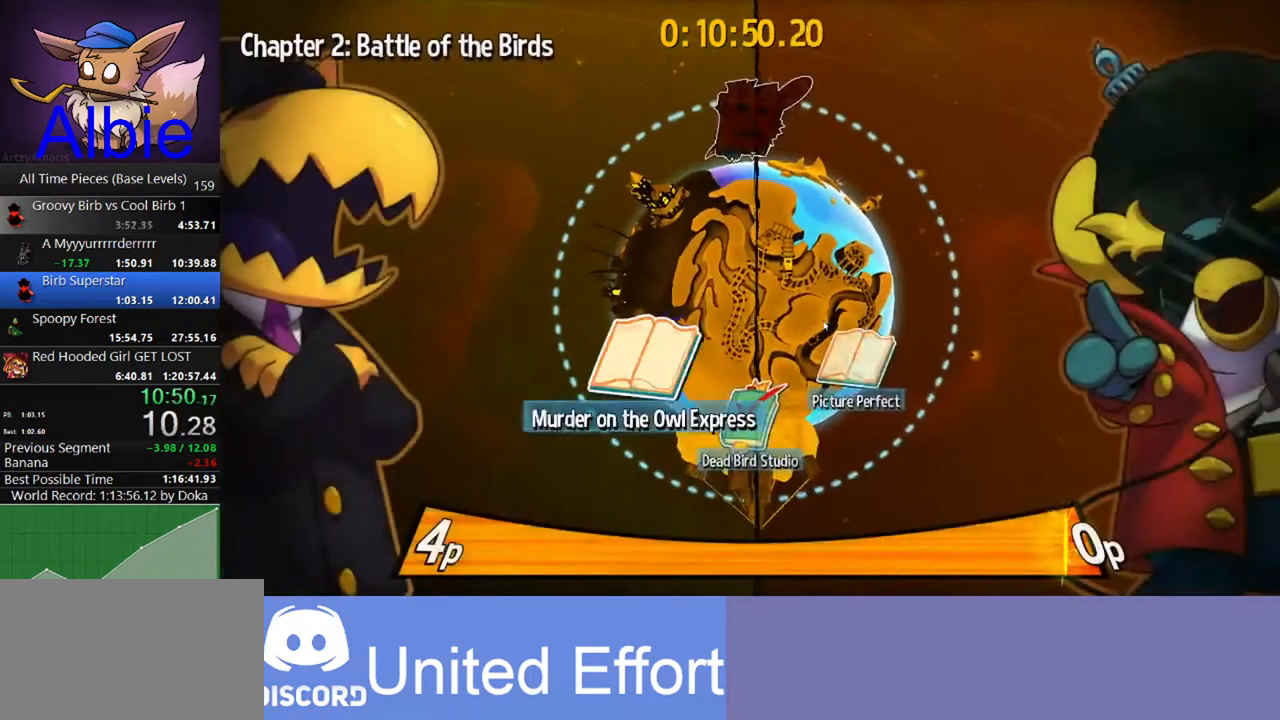
{"keys": [], "mouse": ["left"], "mouse_move": "still", "events": []}
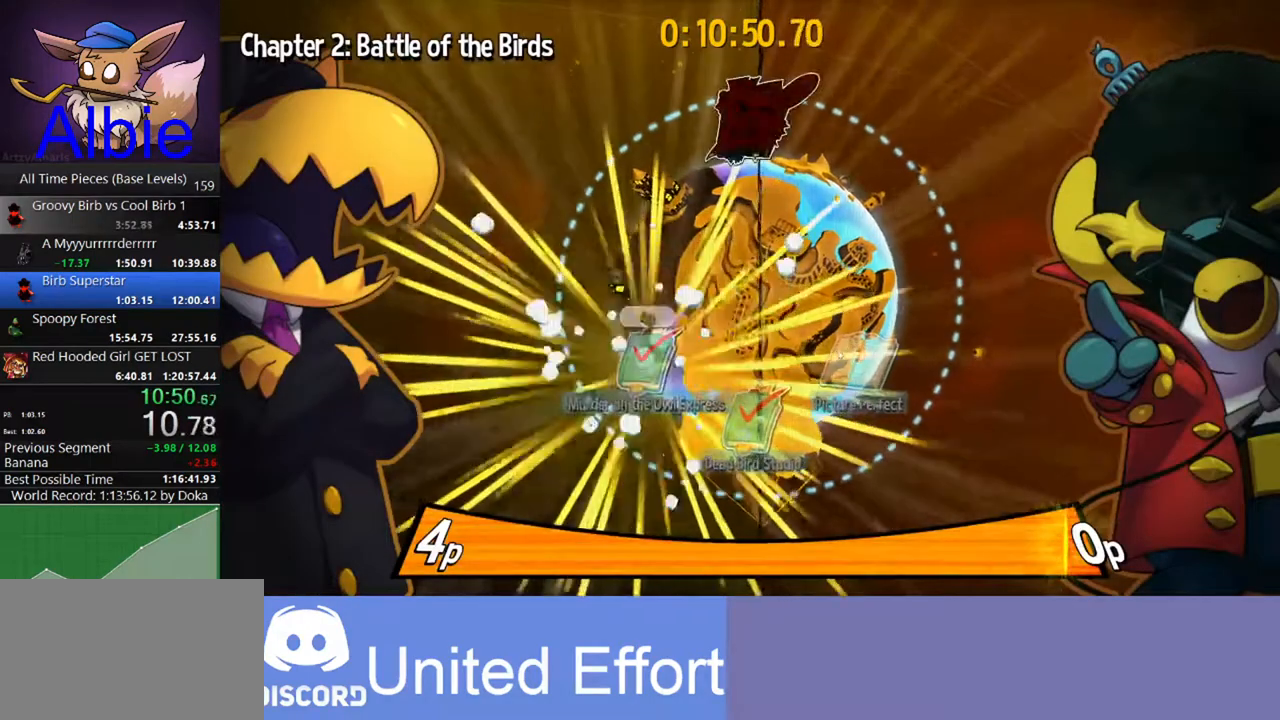
{"keys": [], "mouse": [], "mouse_move": "still", "events": [[233, "mouse_left", "up"], [400, "mouse_left", "down"], [467, "mouse_left", "up"]]}